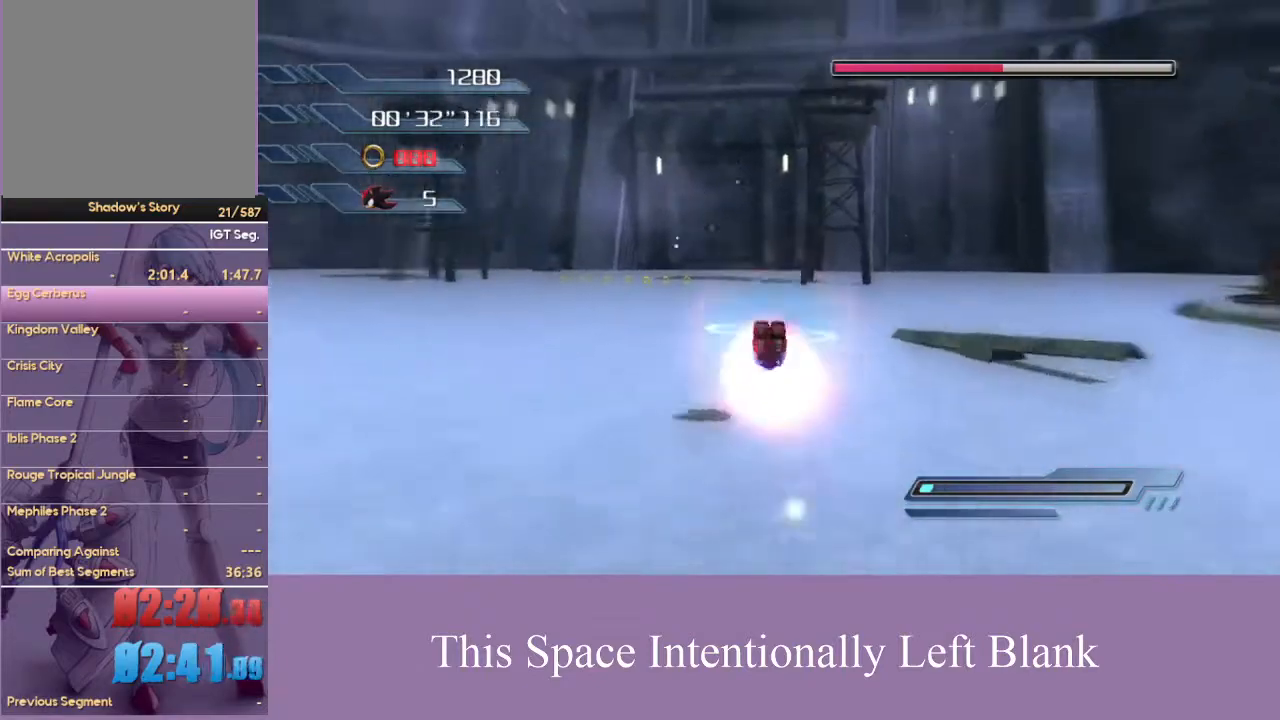
Gameplay with a controller (Xbox layout); each line is a JSON object with the inputs held at the frame after it. "events" lists button and stick changes between this image and that frame as [ms after this image, input, new state], when the widget could be followed in between. Not read: L3 R3 Y.
{"buttons": ["A"], "left_stick": "up-right", "right_stick": "center", "events": [[33, "left_stick", "up-right"], [100, "right_stick", "left"], [267, "right_stick", "center"], [467, "A", "down"]]}
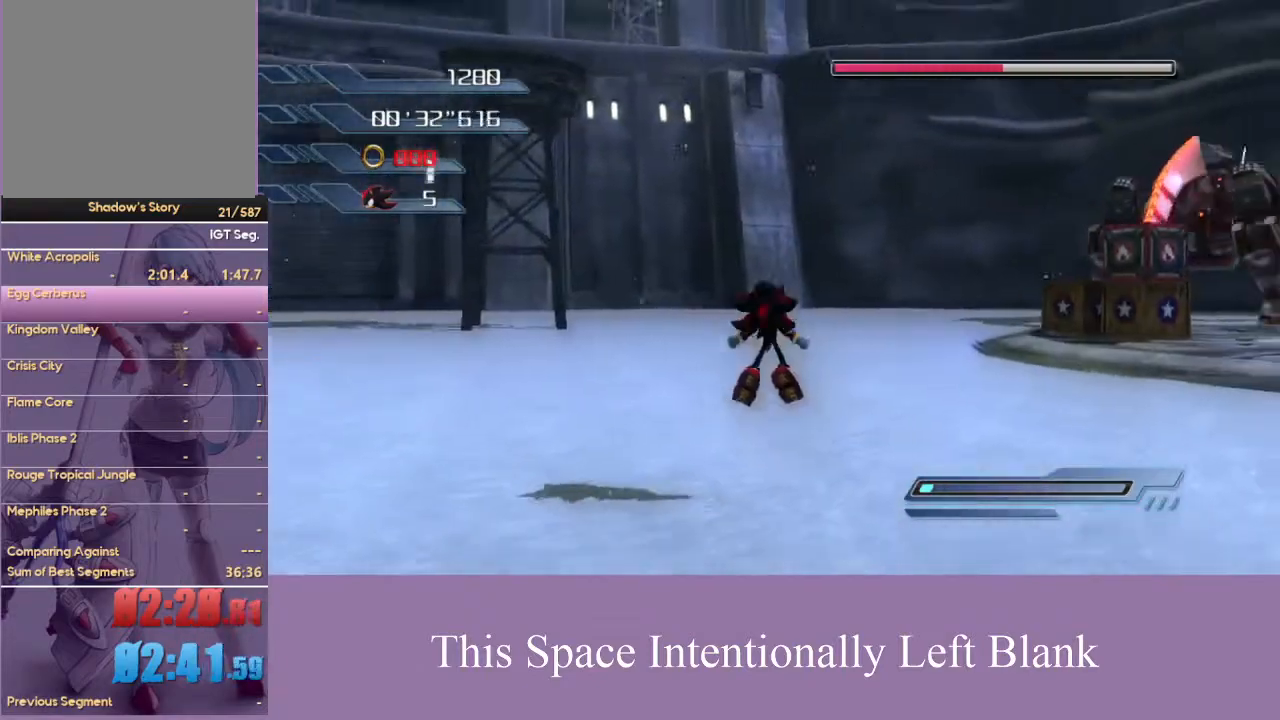
{"buttons": [], "left_stick": "up", "right_stick": "center", "events": [[167, "A", "up"], [467, "left_stick", "up"]]}
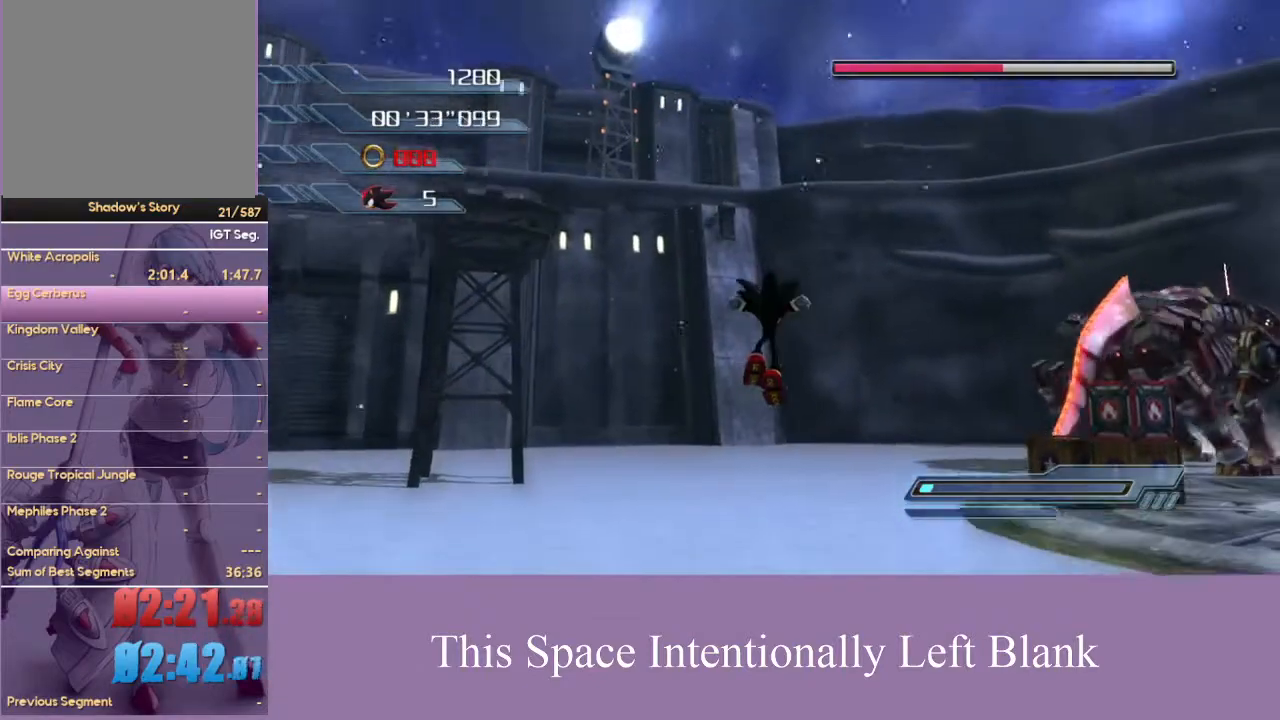
{"buttons": [], "left_stick": "up", "right_stick": "center", "events": [[33, "A", "down"], [333, "A", "up"]]}
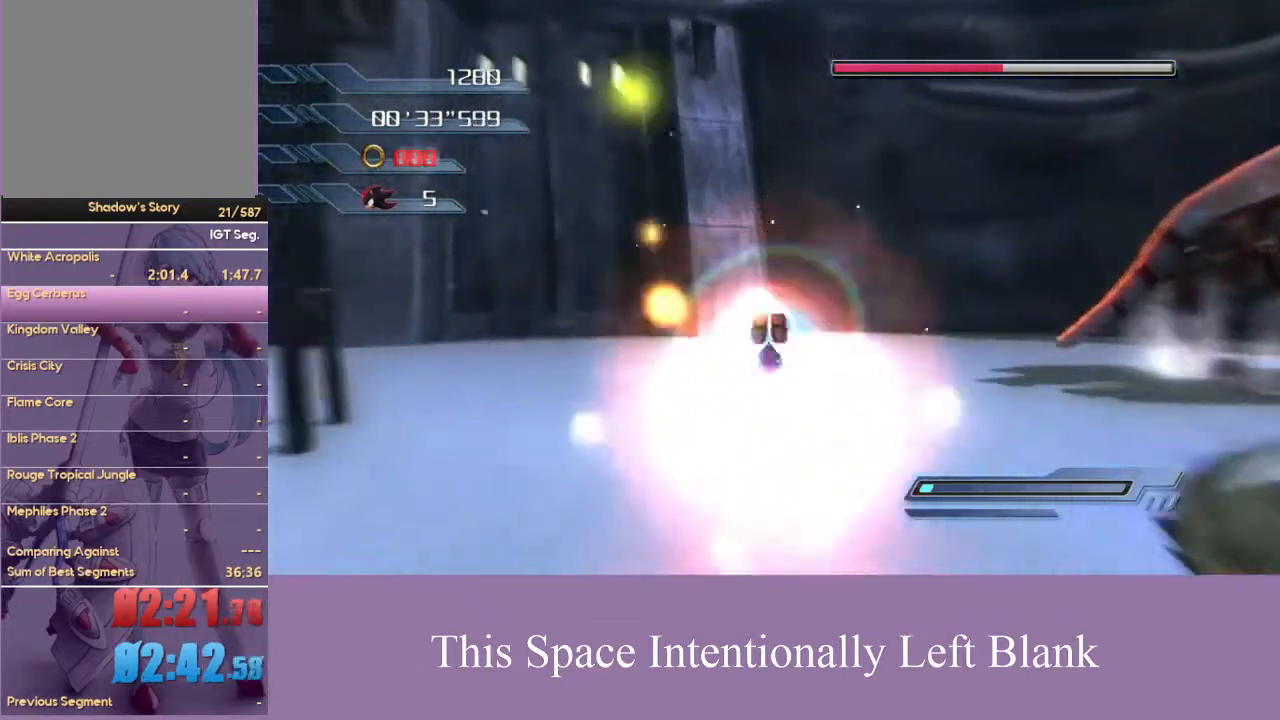
{"buttons": ["A"], "left_stick": "up", "right_stick": "center", "events": [[400, "A", "down"]]}
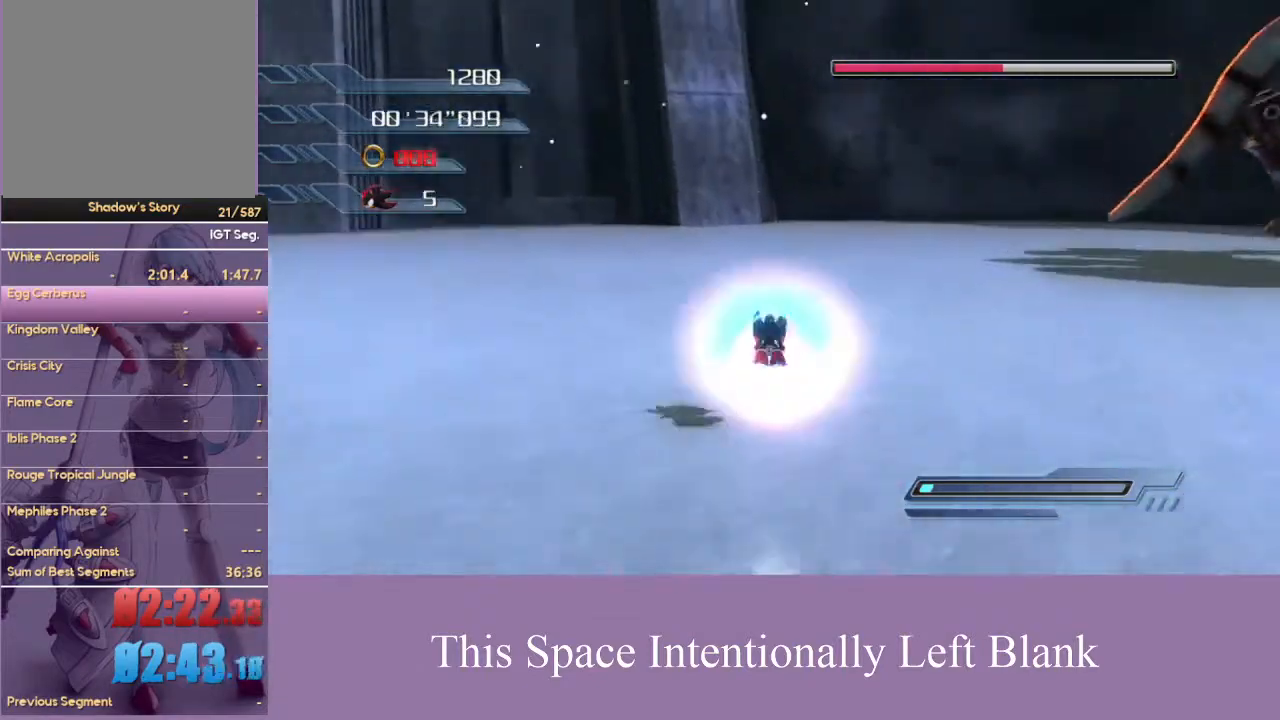
{"buttons": ["A"], "left_stick": "up-right", "right_stick": "center", "events": [[133, "A", "up"], [233, "left_stick", "up-right"], [467, "A", "down"]]}
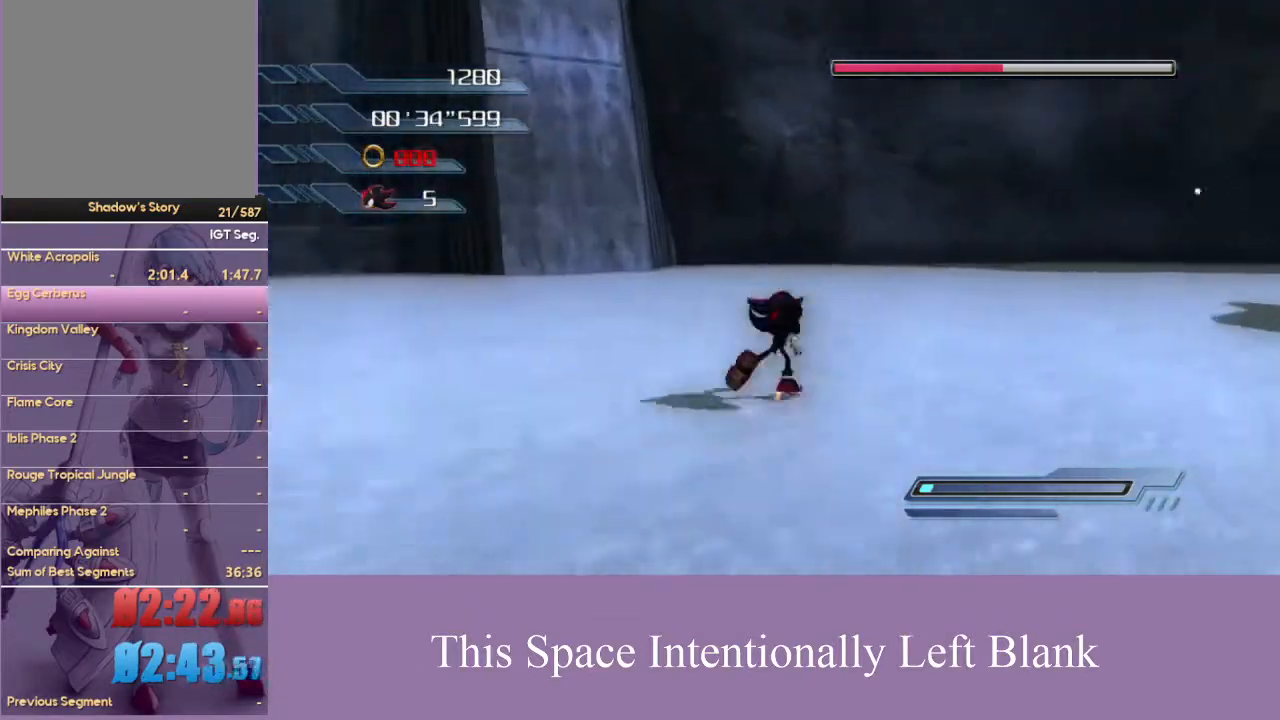
{"buttons": [], "left_stick": "up-right", "right_stick": "center", "events": [[133, "A", "up"], [200, "A", "down"], [333, "A", "up"]]}
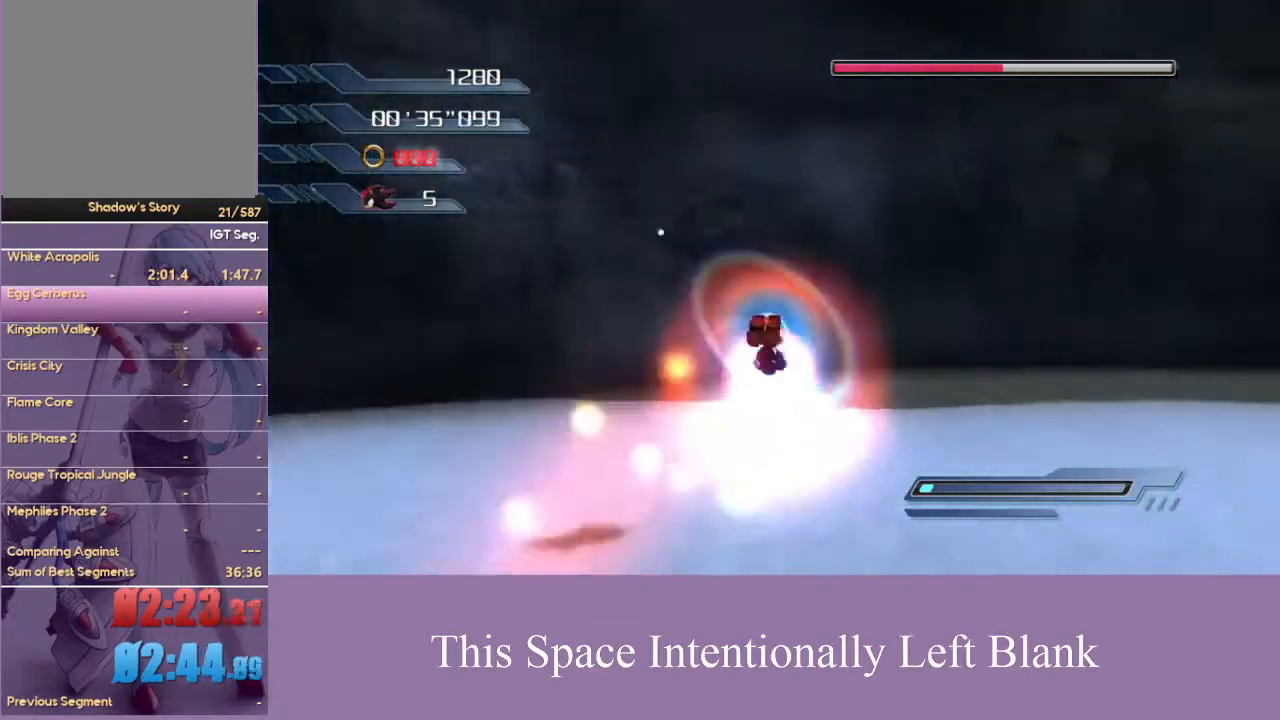
{"buttons": [], "left_stick": "up-right", "right_stick": "center", "events": [[367, "A", "down"], [500, "A", "up"]]}
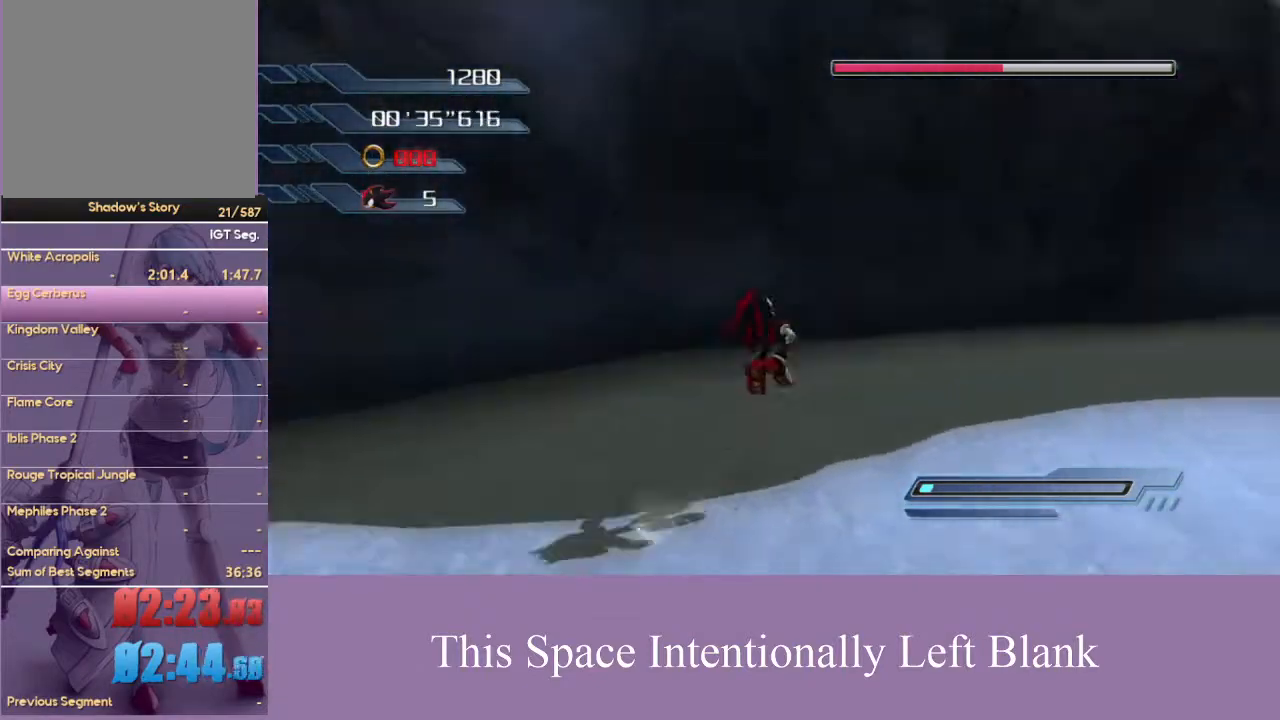
{"buttons": [], "left_stick": "center", "right_stick": "down", "events": [[33, "A", "down"], [33, "left_stick", "center"], [133, "A", "up"], [333, "right_stick", "down"]]}
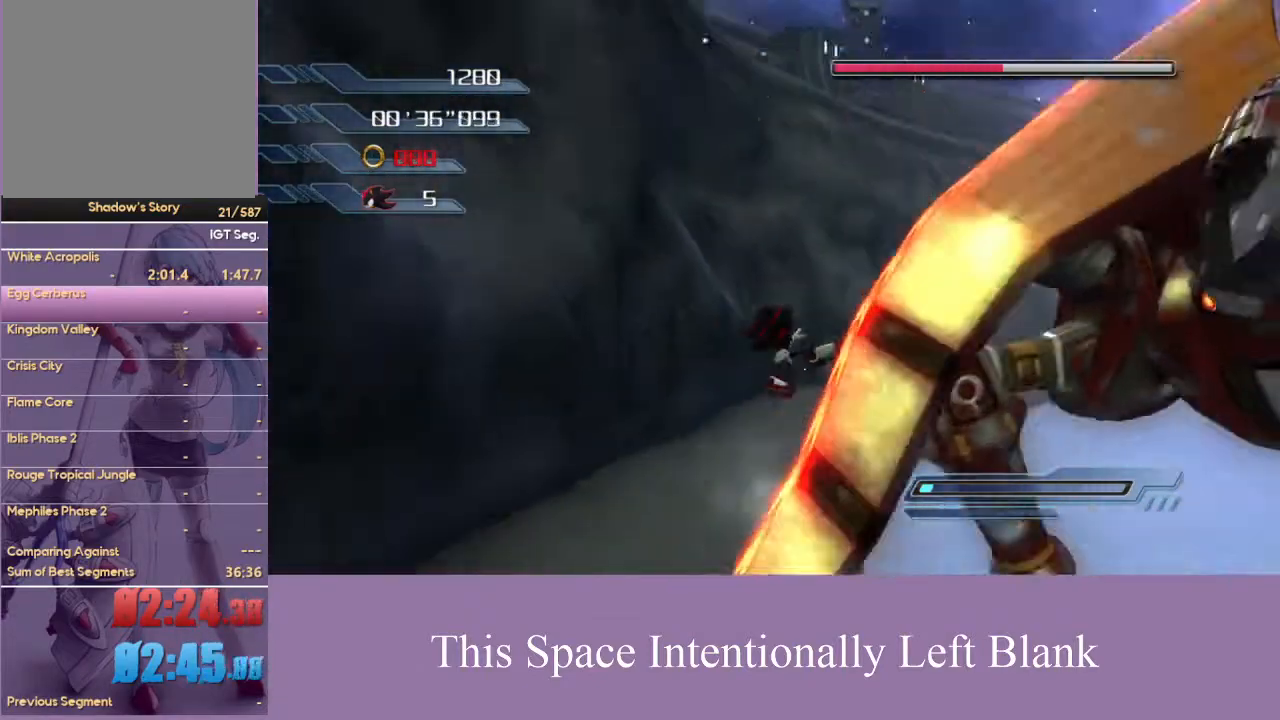
{"buttons": [], "left_stick": "up-right", "right_stick": "center", "events": [[67, "left_stick", "up-right"], [300, "right_stick", "center"]]}
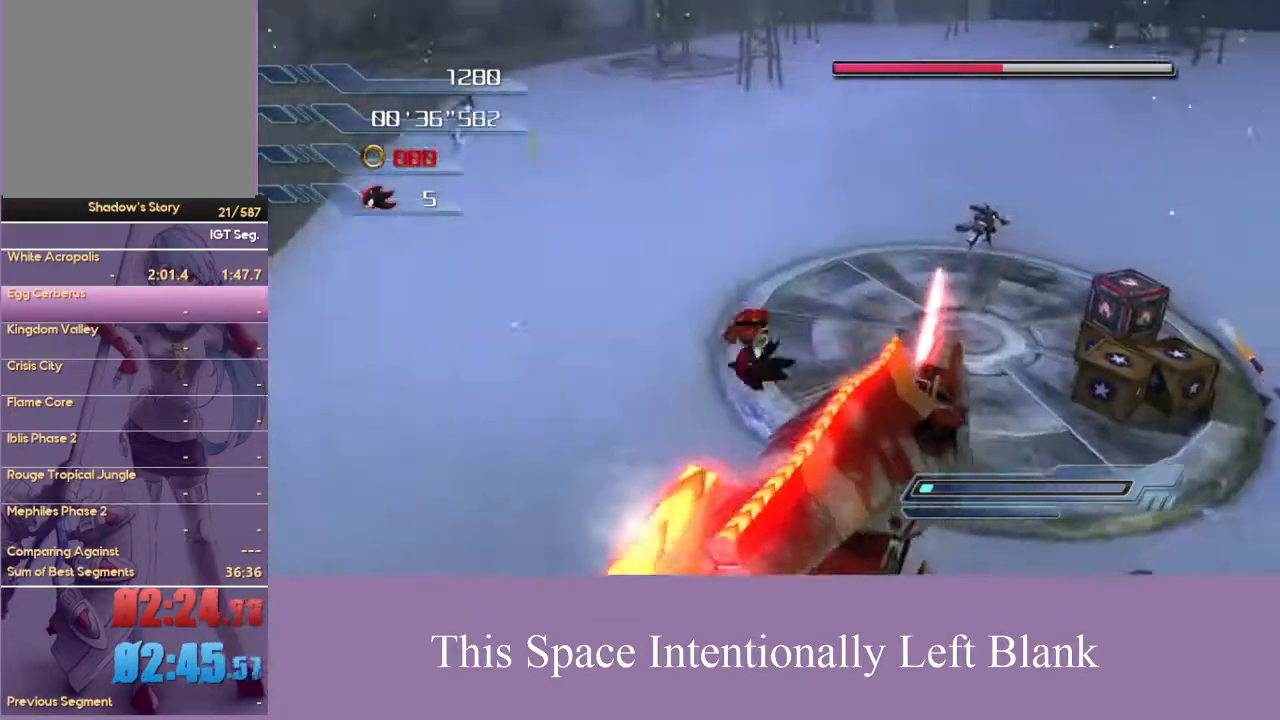
{"buttons": [], "left_stick": "up", "right_stick": "center", "events": [[500, "left_stick", "up"]]}
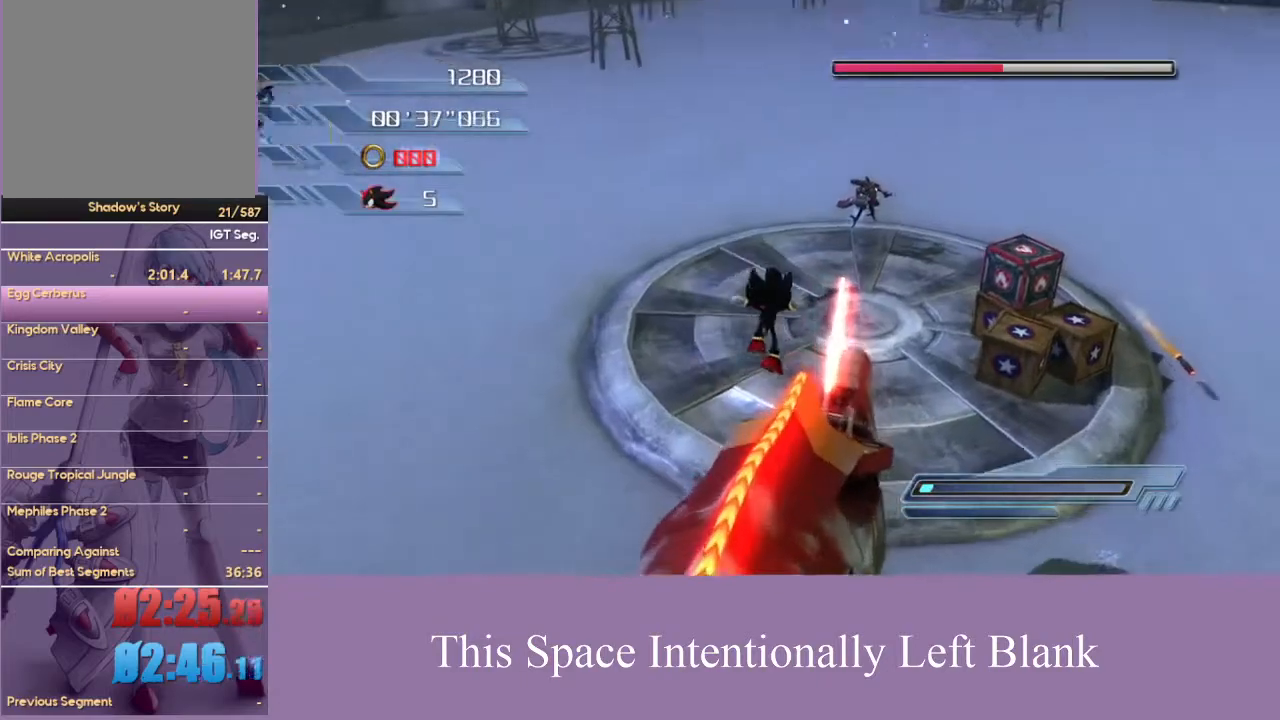
{"buttons": [], "left_stick": "up", "right_stick": "center", "events": []}
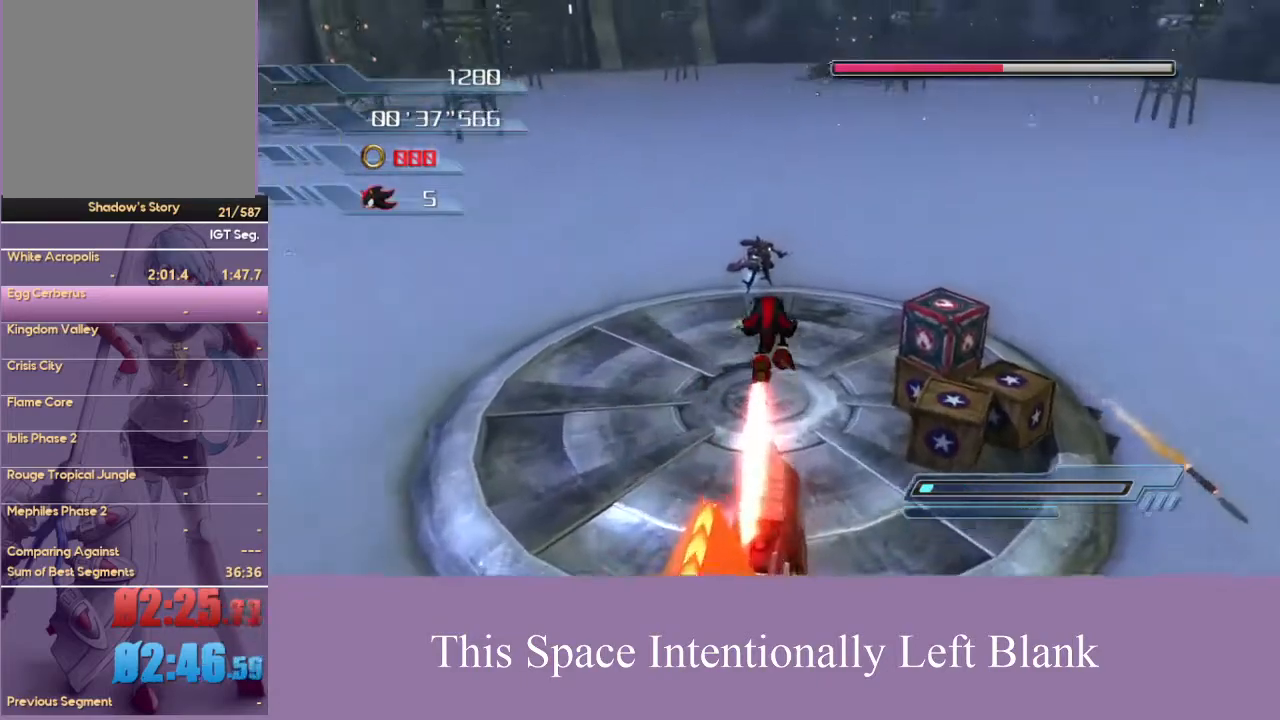
{"buttons": [], "left_stick": "right", "right_stick": "center", "events": [[100, "left_stick", "down-left"], [200, "left_stick", "down-right"], [300, "left_stick", "right"]]}
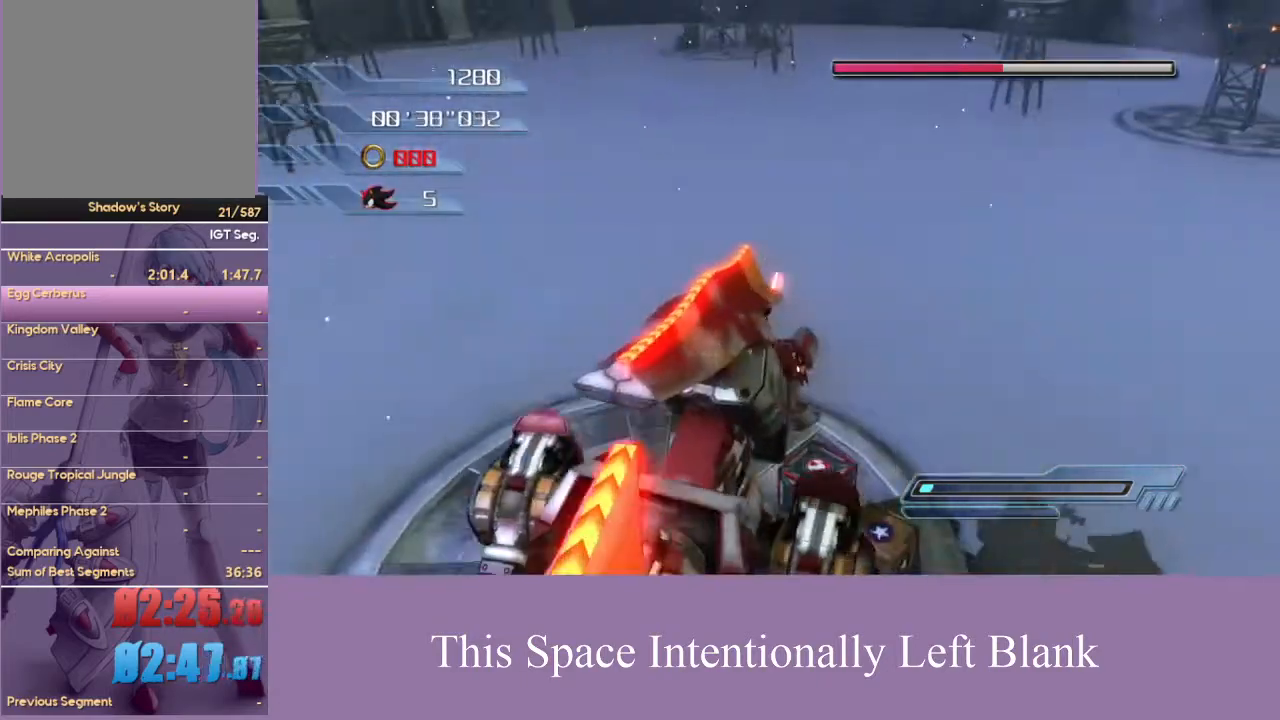
{"buttons": [], "left_stick": "right", "right_stick": "center", "events": []}
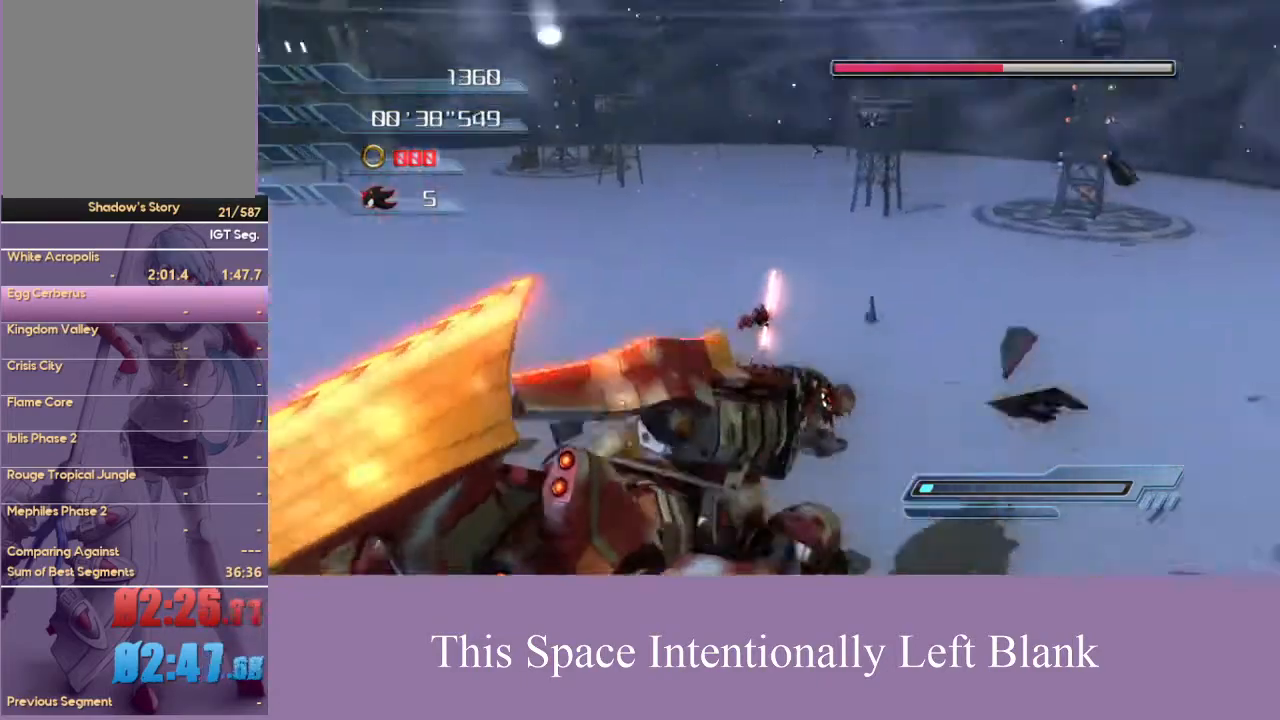
{"buttons": [], "left_stick": "right", "right_stick": "center", "events": []}
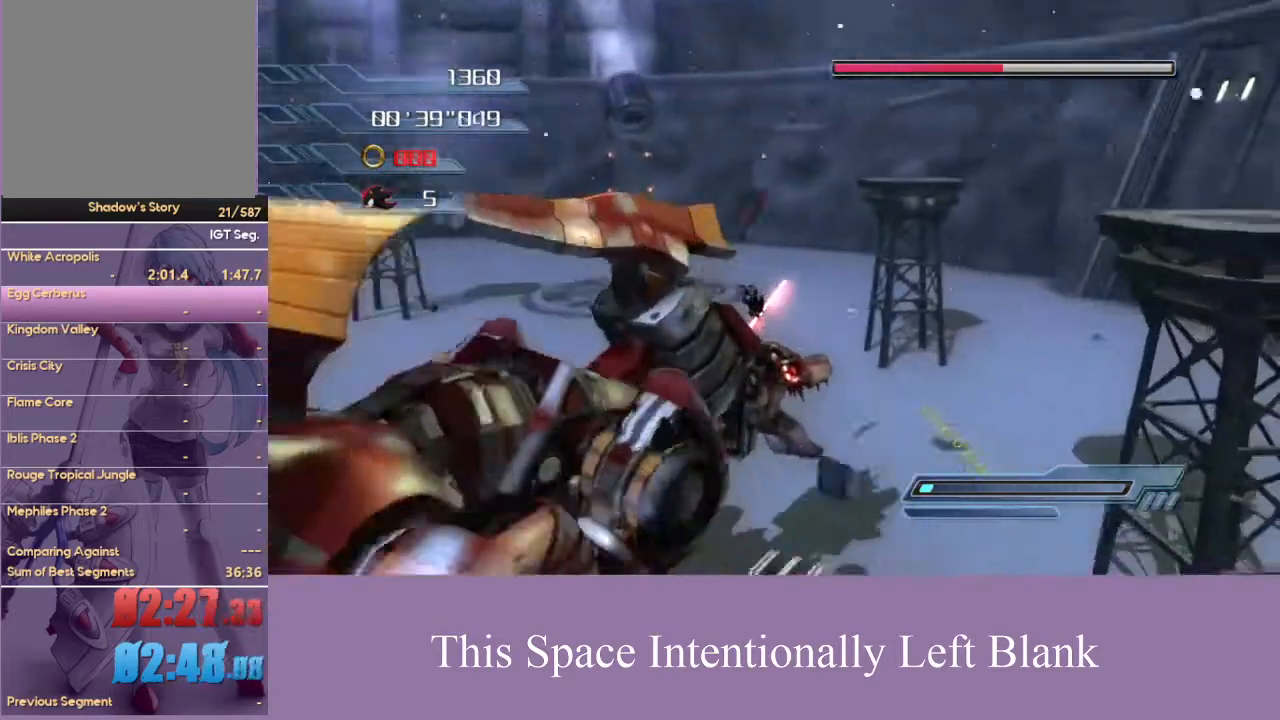
{"buttons": [], "left_stick": "up-right", "right_stick": "center", "events": [[133, "left_stick", "up-right"]]}
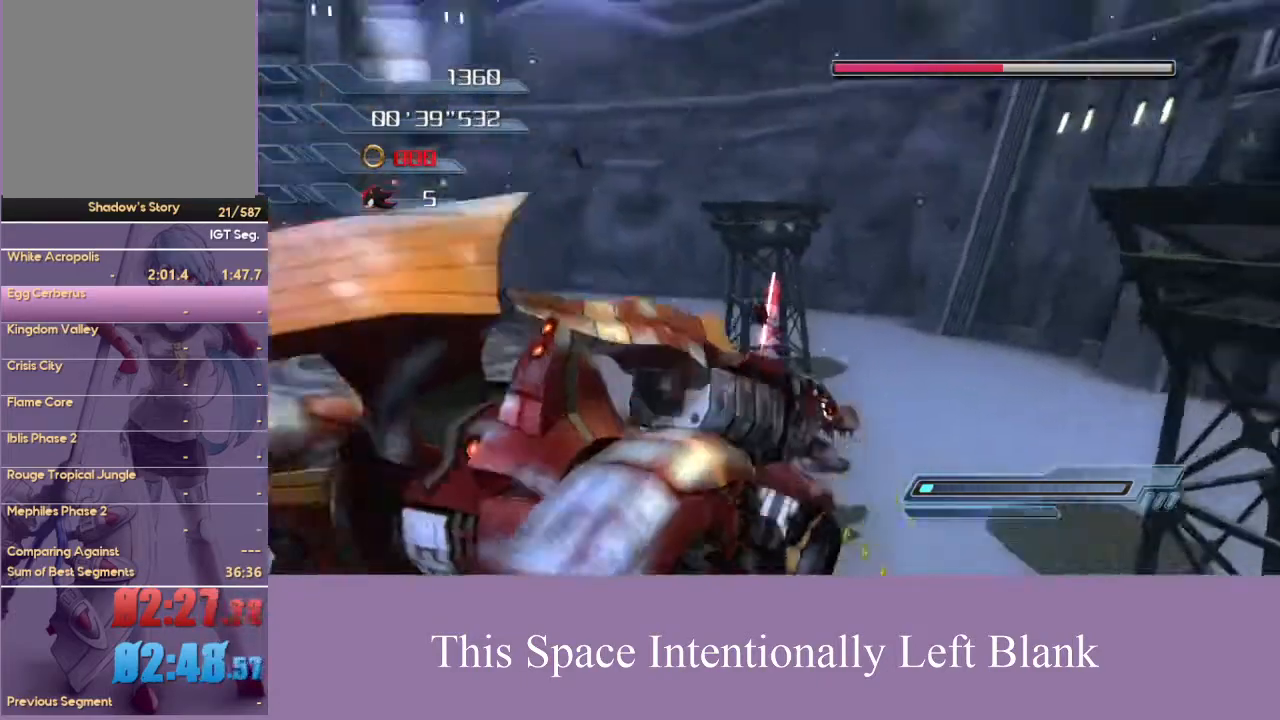
{"buttons": [], "left_stick": "center", "right_stick": "center", "events": [[500, "left_stick", "center"]]}
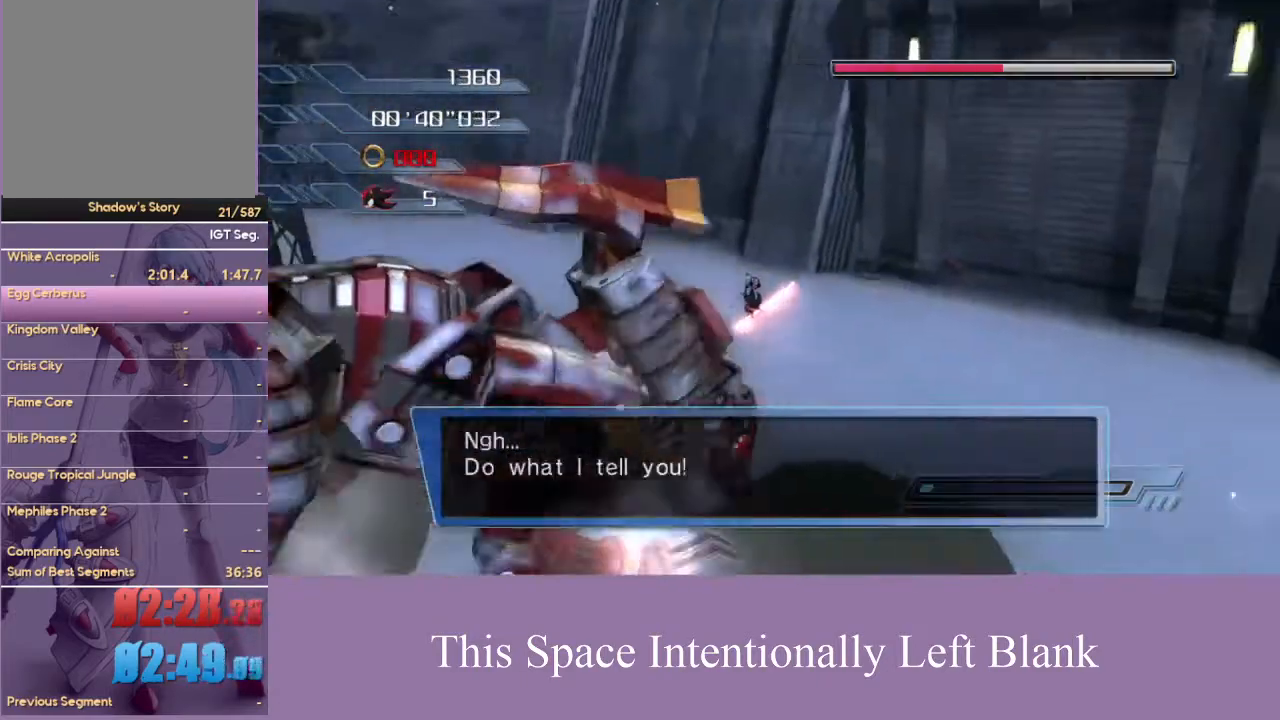
{"buttons": [], "left_stick": "center", "right_stick": "center", "events": []}
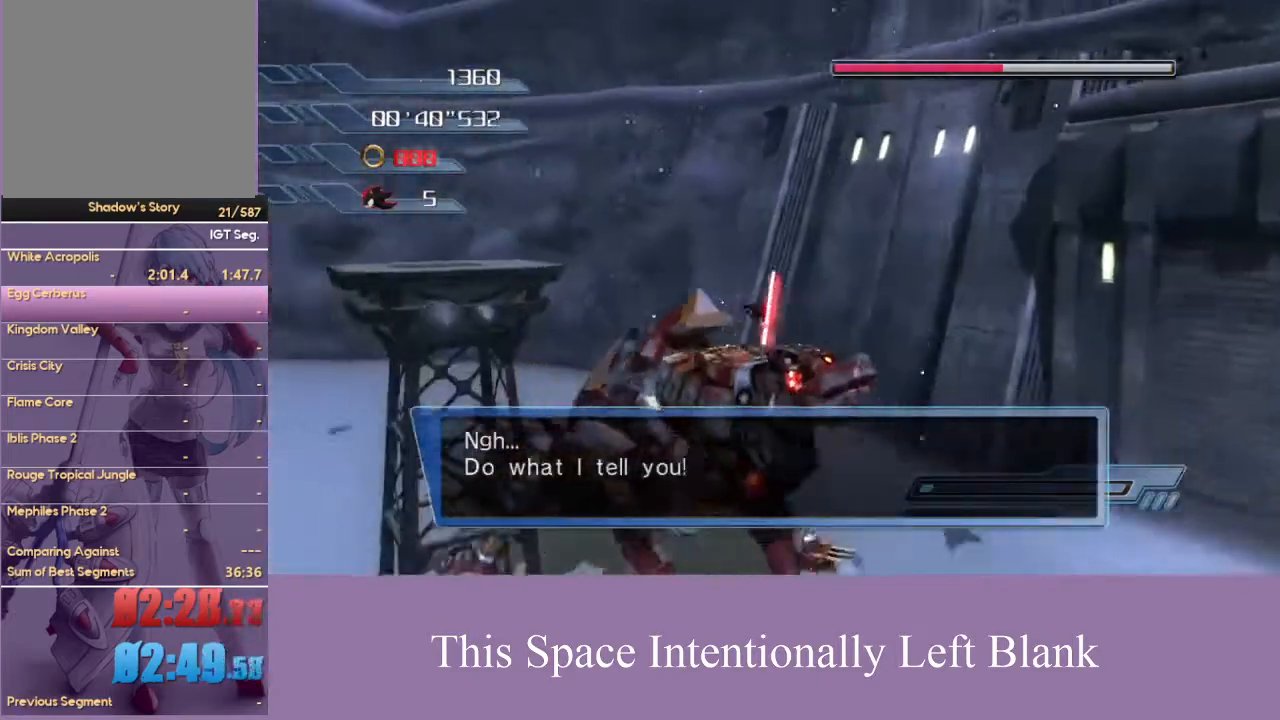
{"buttons": [], "left_stick": "right", "right_stick": "center", "events": [[333, "left_stick", "right"]]}
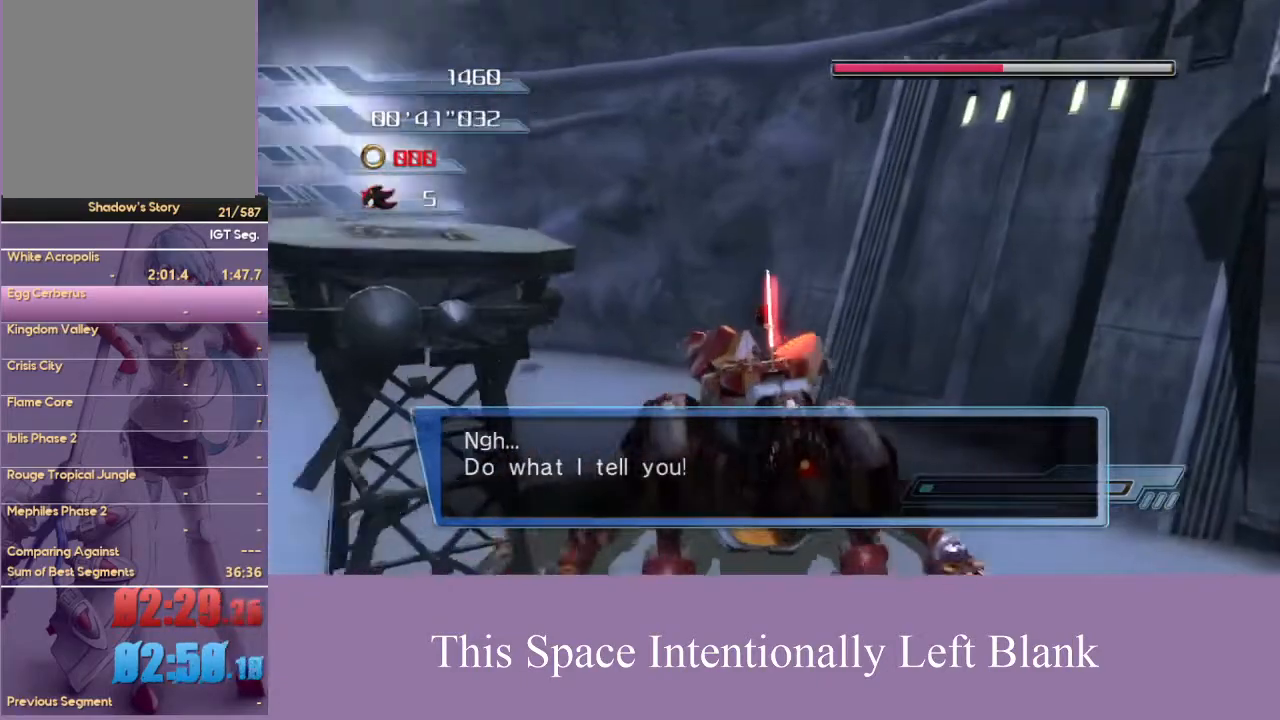
{"buttons": [], "left_stick": "right", "right_stick": "center", "events": []}
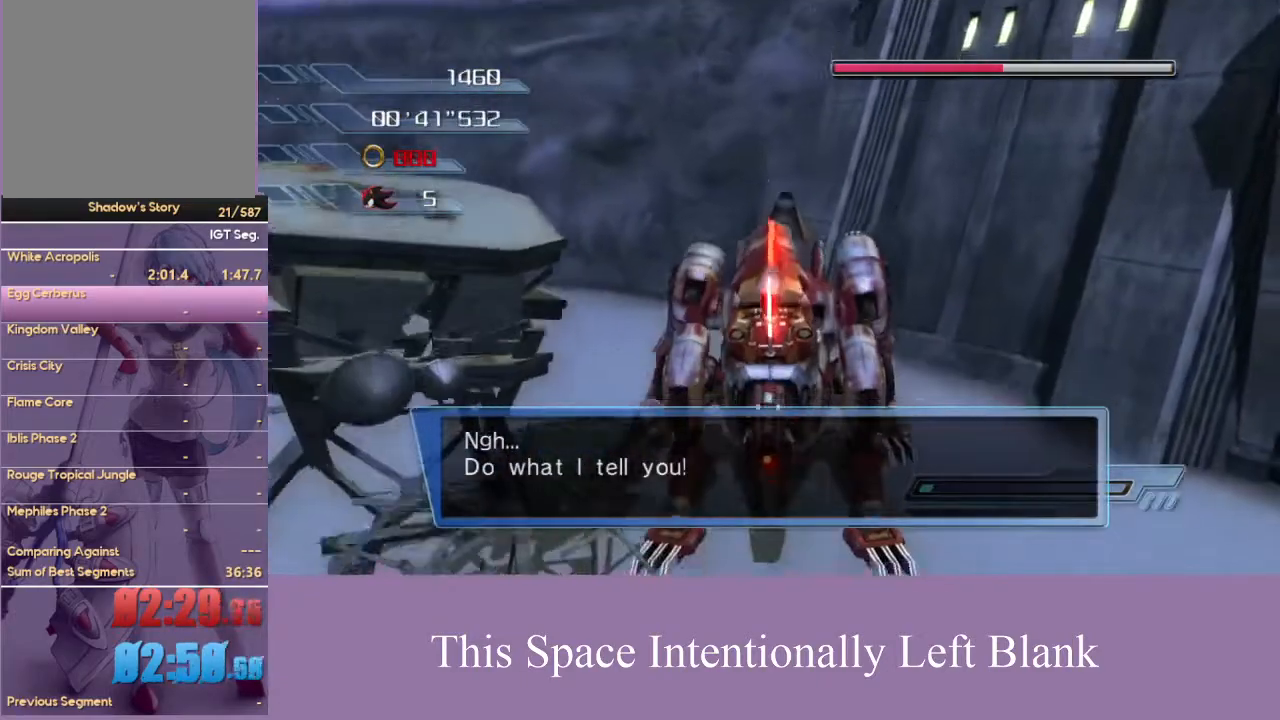
{"buttons": [], "left_stick": "left", "right_stick": "center", "events": [[367, "left_stick", "left"]]}
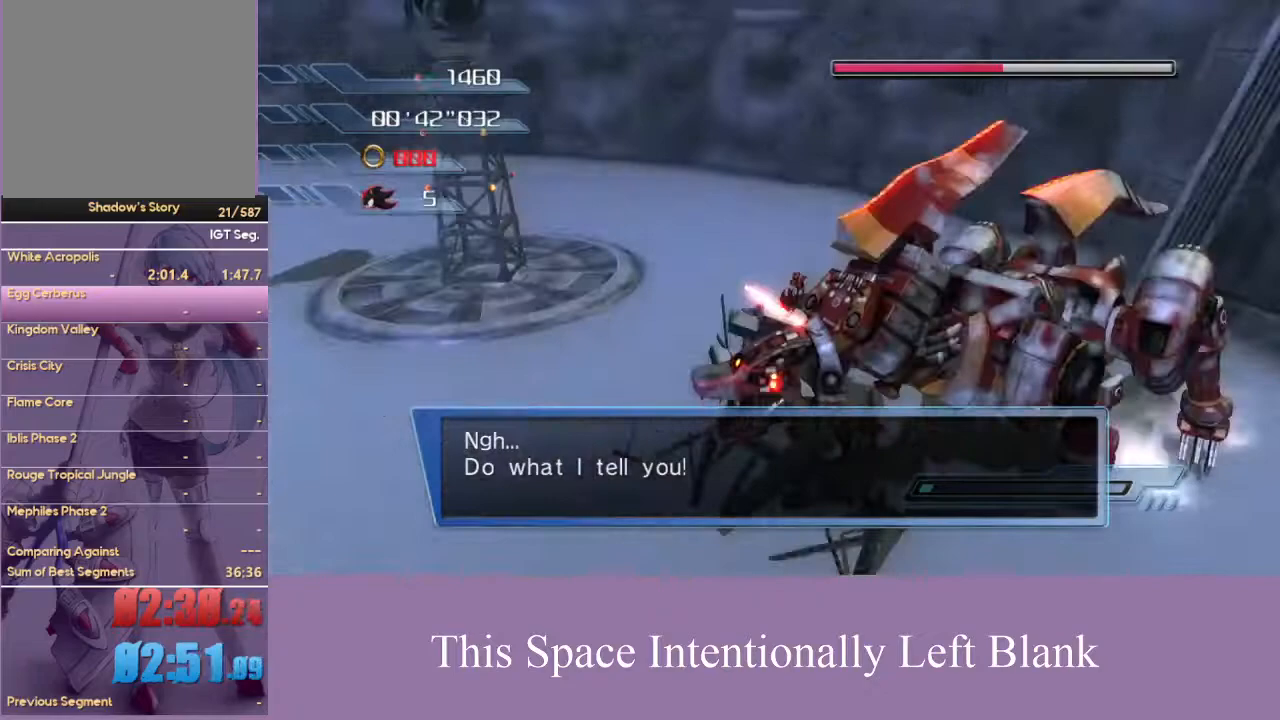
{"buttons": [], "left_stick": "left", "right_stick": "center", "events": [[333, "SELECT", "down"], [467, "SELECT", "up"]]}
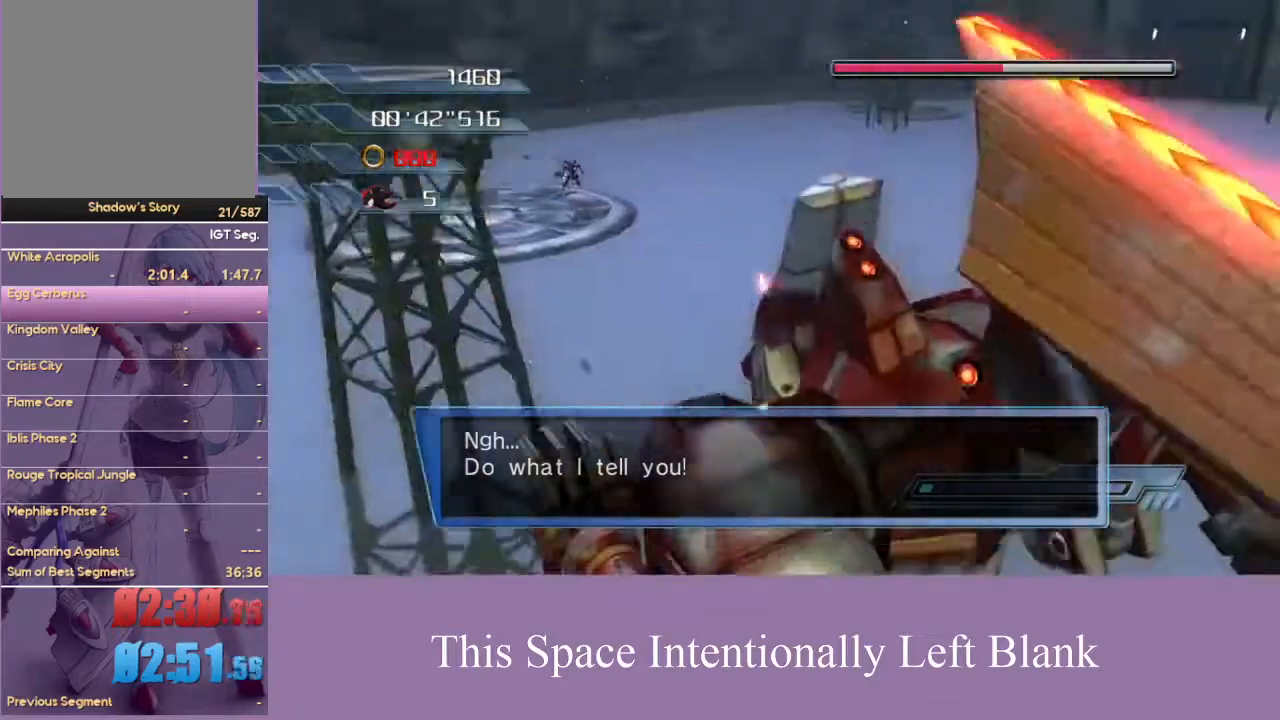
{"buttons": [], "left_stick": "left", "right_stick": "center", "events": []}
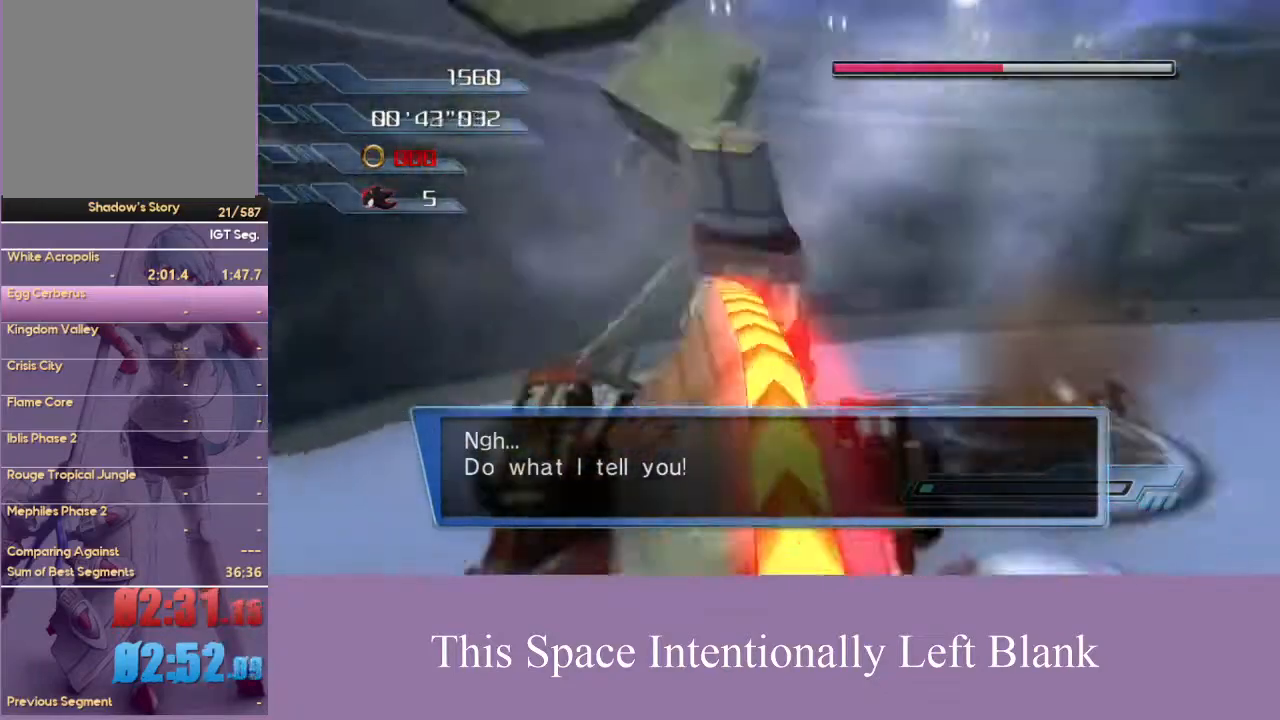
{"buttons": [], "left_stick": "left", "right_stick": "center", "events": []}
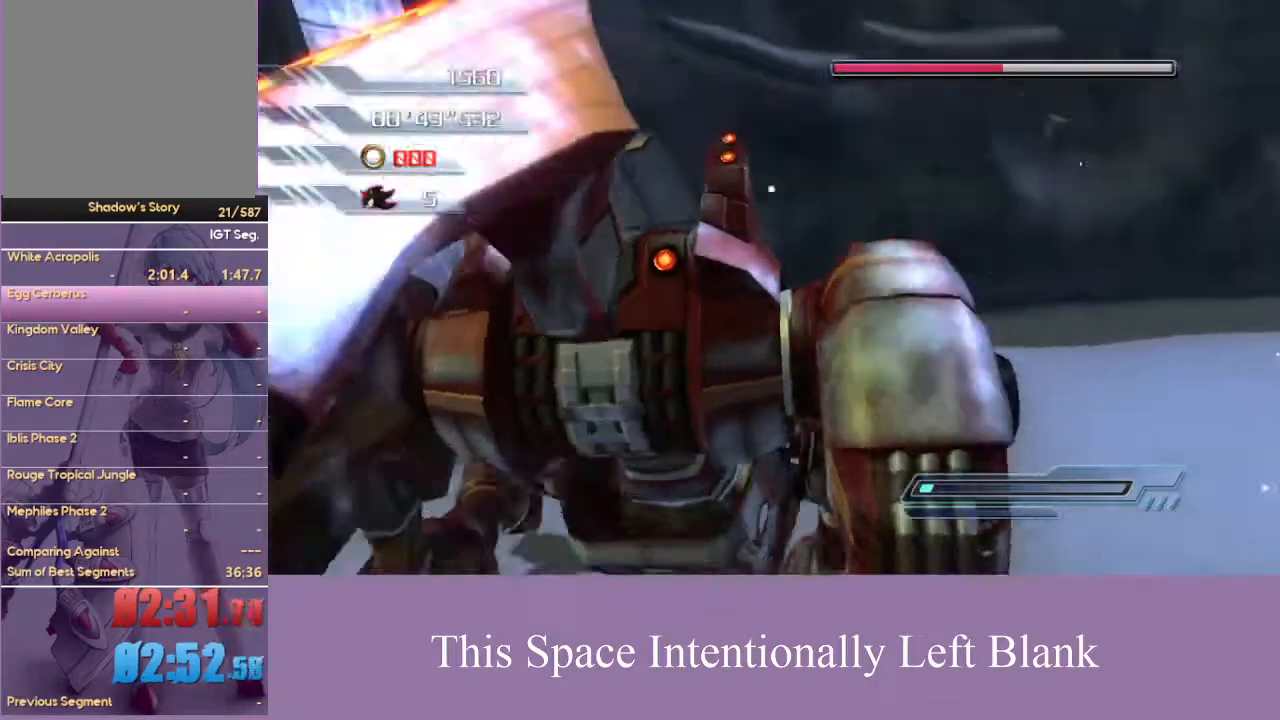
{"buttons": [], "left_stick": "left", "right_stick": "center", "events": []}
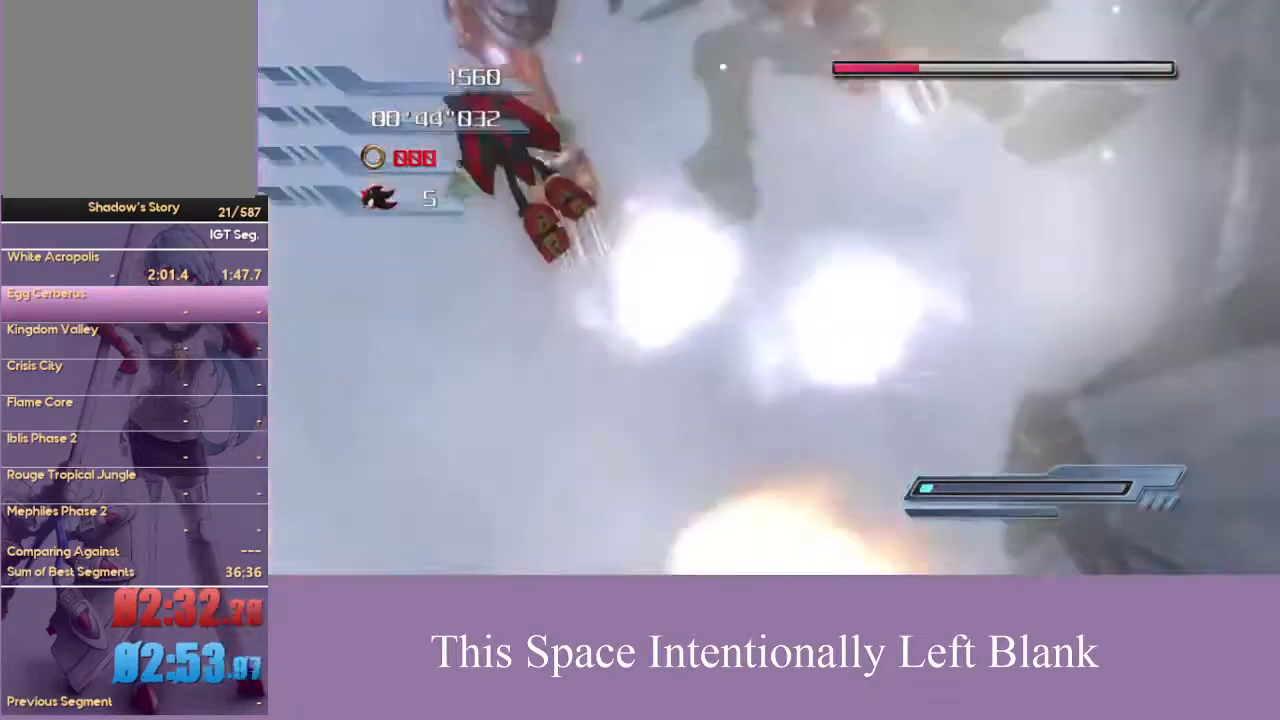
{"buttons": [], "left_stick": "center", "right_stick": "center", "events": [[200, "left_stick", "center"]]}
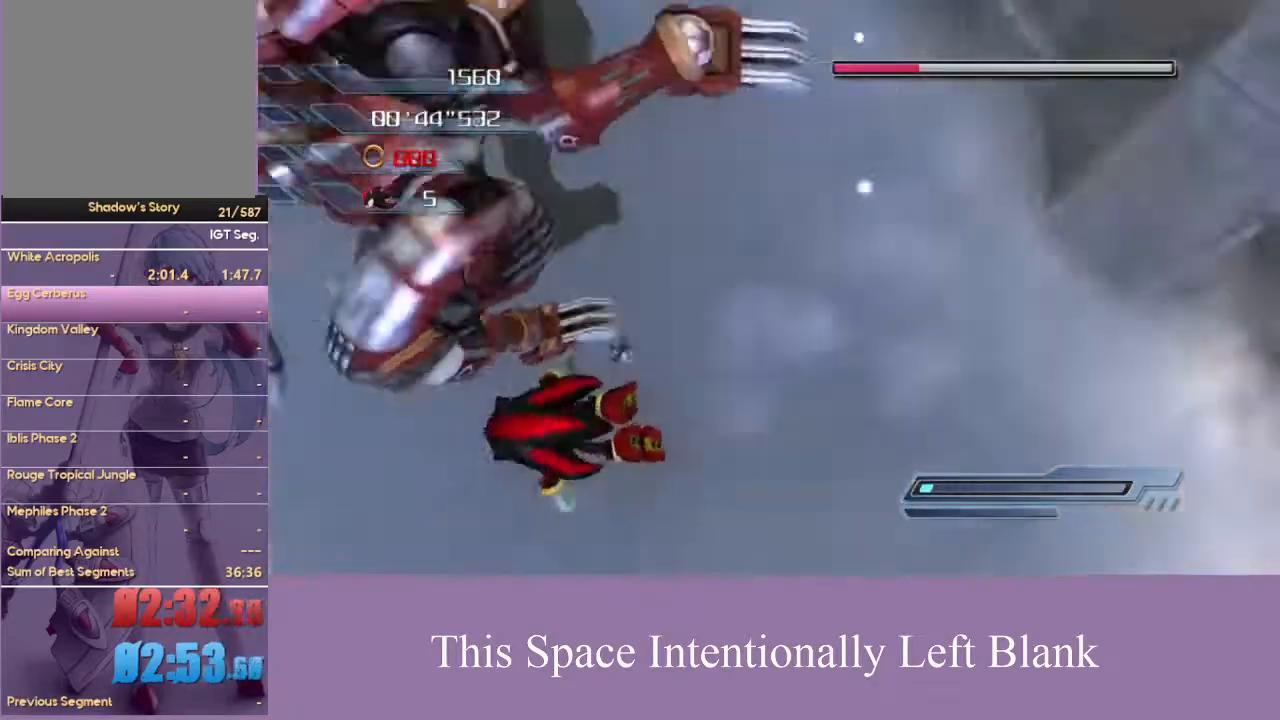
{"buttons": [], "left_stick": "up", "right_stick": "center", "events": [[467, "left_stick", "up"]]}
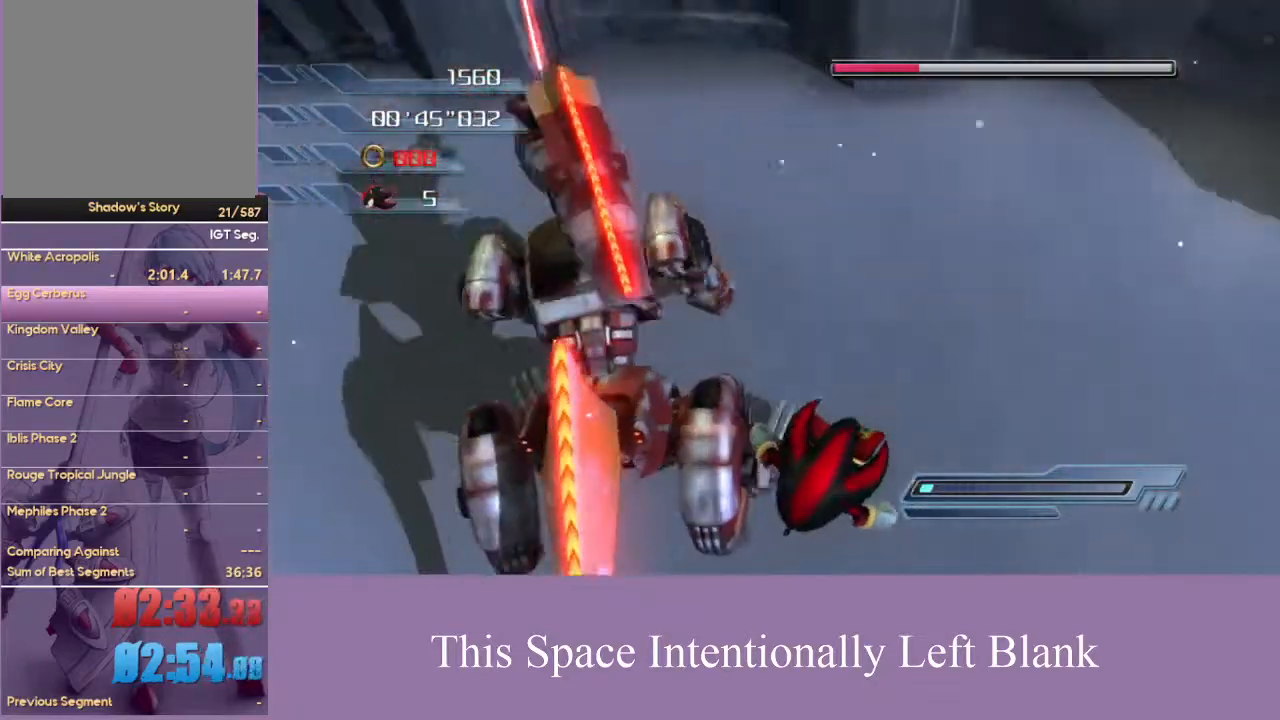
{"buttons": [], "left_stick": "center", "right_stick": "center", "events": [[400, "left_stick", "center"]]}
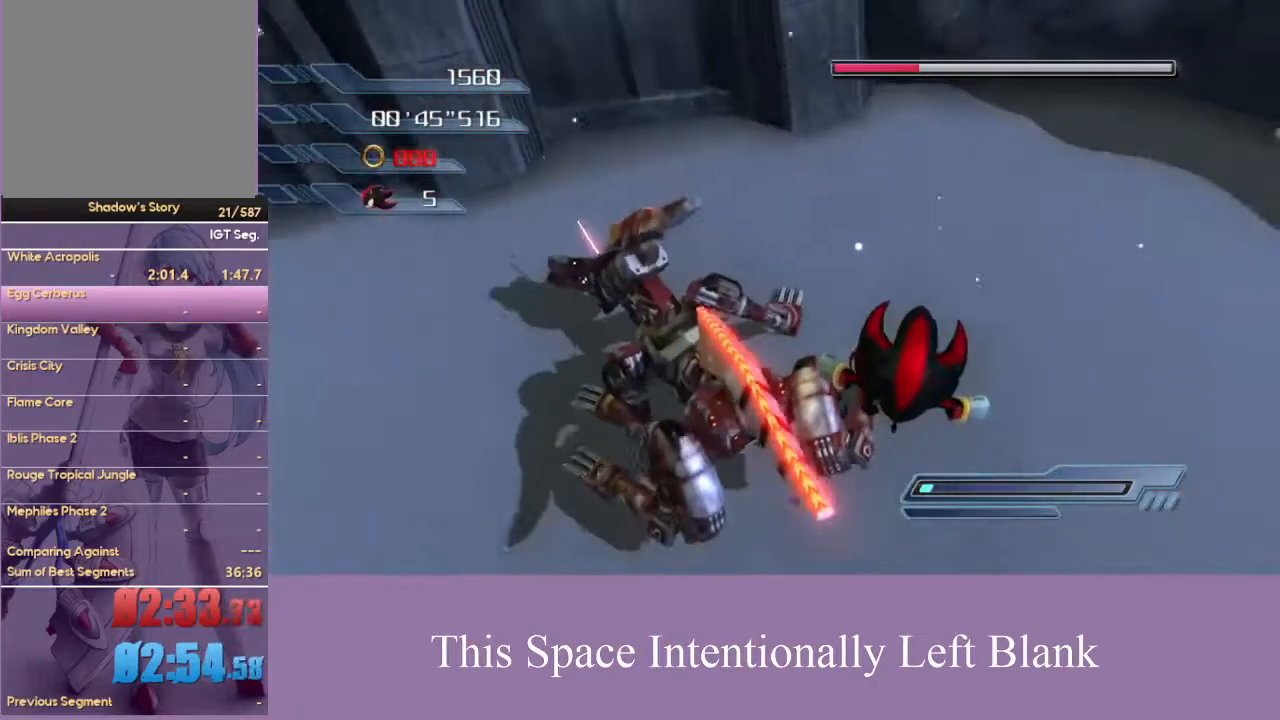
{"buttons": [], "left_stick": "up", "right_stick": "center", "events": [[467, "left_stick", "up"]]}
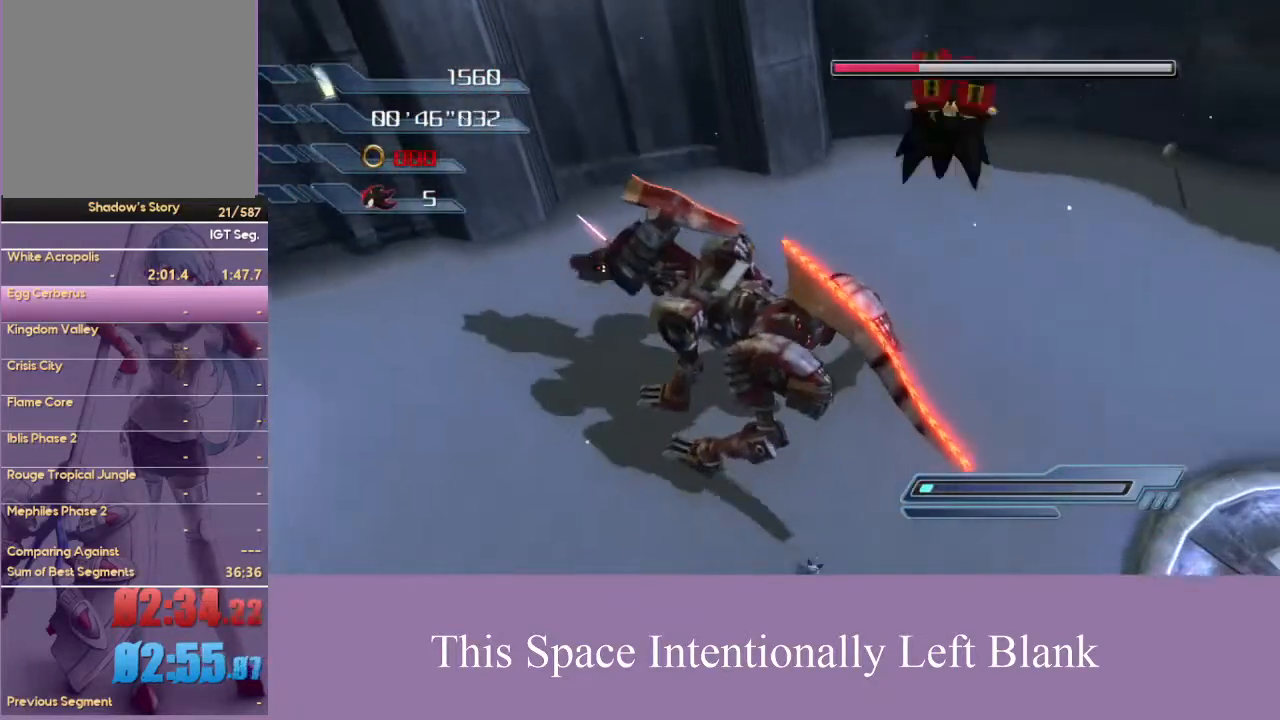
{"buttons": [], "left_stick": "up-right", "right_stick": "center", "events": [[67, "left_stick", "up-right"]]}